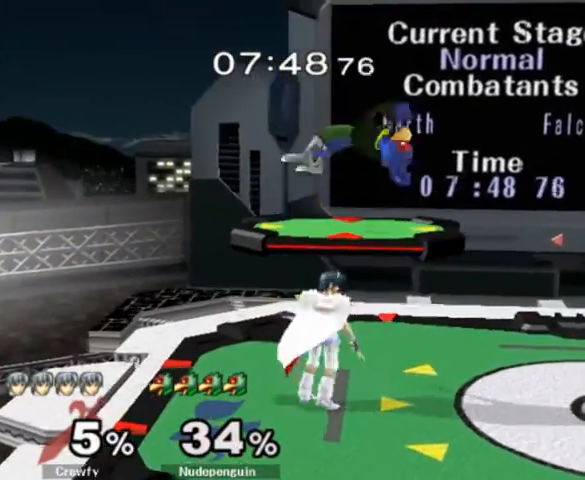
Gameplay with a controller (Nintendo layout); each line is a JSON object with the inputs held at the frame after it. "events" lists button and stick changes between this image and that frame as [ms after this image, input, new state], when the widget could be followed in between. Not read: L3 R1 R3.
{"buttons": [], "left_stick": "center", "right_stick": "center", "events": [[33, "left_stick", "up"], [67, "A", "down"], [167, "A", "up"], [233, "A", "down"], [333, "A", "up"], [467, "left_stick", "center"]]}
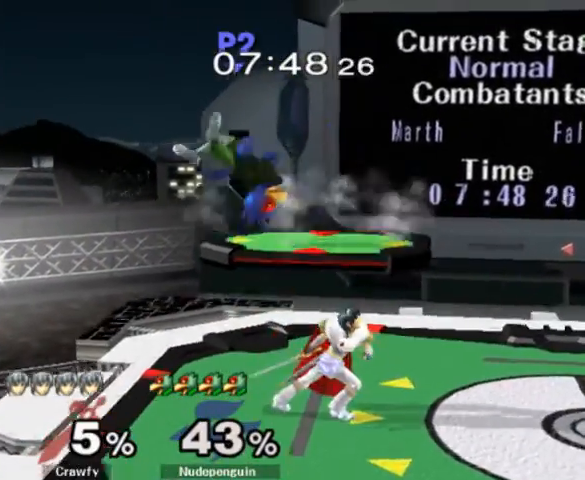
{"buttons": [], "left_stick": "right", "right_stick": "center", "events": [[267, "left_stick", "right"]]}
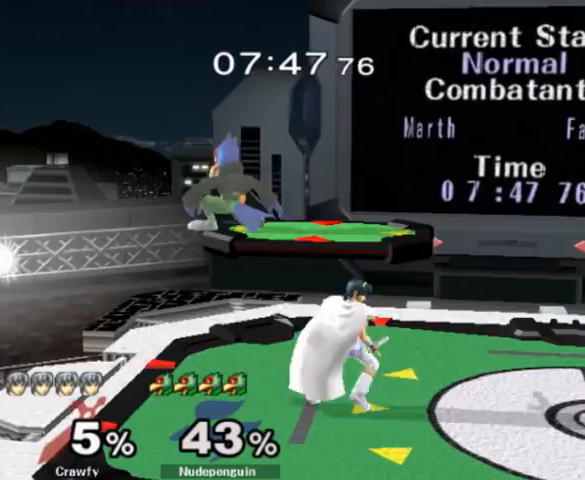
{"buttons": ["Y"], "left_stick": "center", "right_stick": "center", "events": [[33, "left_stick", "center"], [133, "right_stick", "left"], [200, "right_stick", "center"], [333, "Y", "down"], [400, "Y", "up"], [500, "Y", "down"]]}
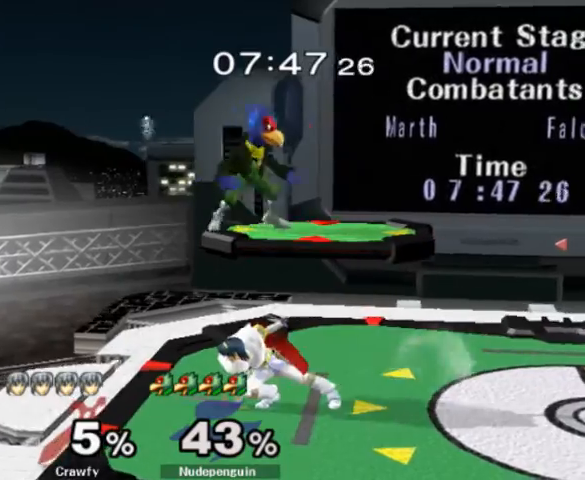
{"buttons": ["L1"], "left_stick": "center", "right_stick": "center", "events": [[100, "Y", "up"], [500, "L1", "down"]]}
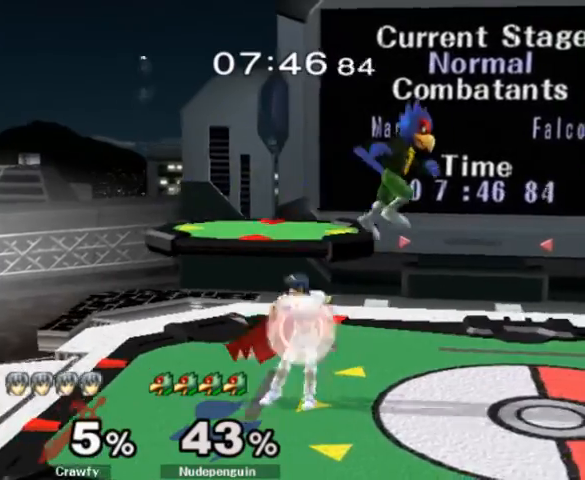
{"buttons": [], "left_stick": "down-right", "right_stick": "center", "events": [[300, "Y", "down"], [367, "left_stick", "down-right"], [500, "L1", "up"], [500, "Y", "up"]]}
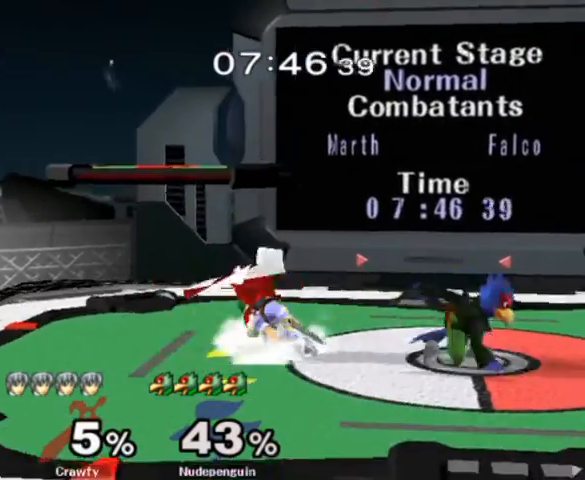
{"buttons": [], "left_stick": "center", "right_stick": "center", "events": [[67, "left_stick", "right"], [167, "A", "down"], [167, "Z", "down"], [333, "A", "up"], [333, "Z", "up"], [367, "left_stick", "center"]]}
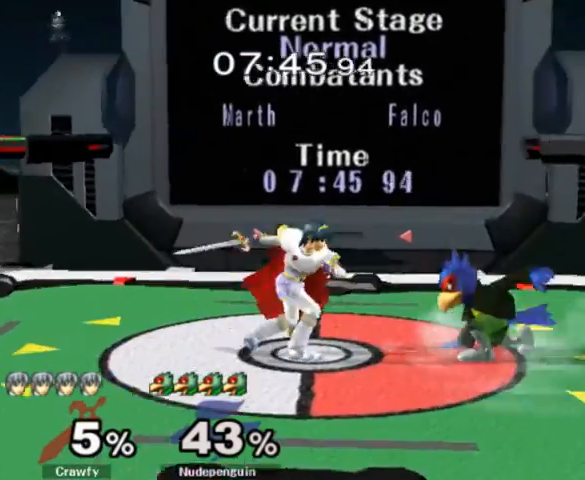
{"buttons": ["L1"], "left_stick": "left", "right_stick": "right", "events": [[100, "L1", "down"], [333, "Y", "down"], [367, "Y", "up"], [400, "left_stick", "left"], [400, "right_stick", "right"]]}
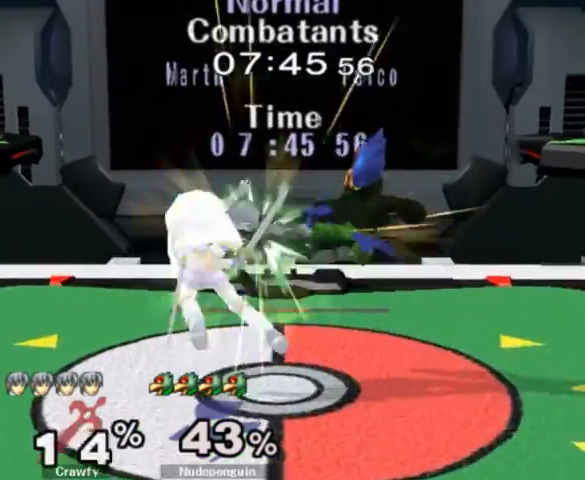
{"buttons": [], "left_stick": "left", "right_stick": "right", "events": [[67, "L1", "up"], [133, "right_stick", "center"], [433, "Y", "down"], [467, "Y", "up"], [500, "right_stick", "right"]]}
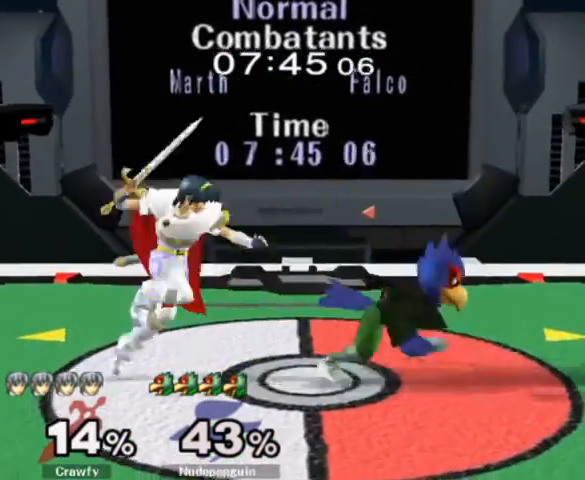
{"buttons": [], "left_stick": "down-right", "right_stick": "center", "events": [[200, "right_stick", "center"], [267, "left_stick", "up-right"], [433, "left_stick", "down-right"]]}
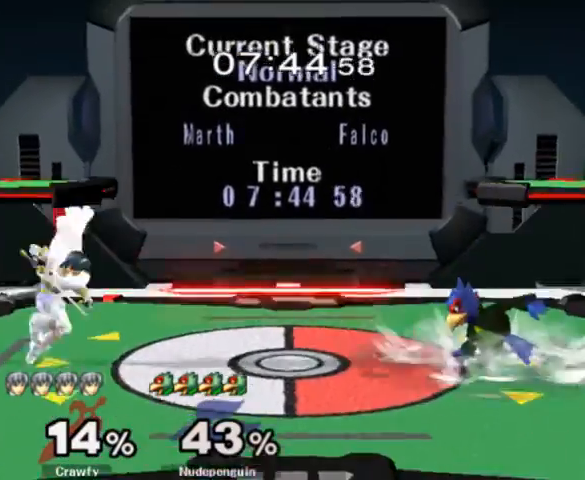
{"buttons": [], "left_stick": "center", "right_stick": "right", "events": [[100, "left_stick", "center"], [400, "right_stick", "right"]]}
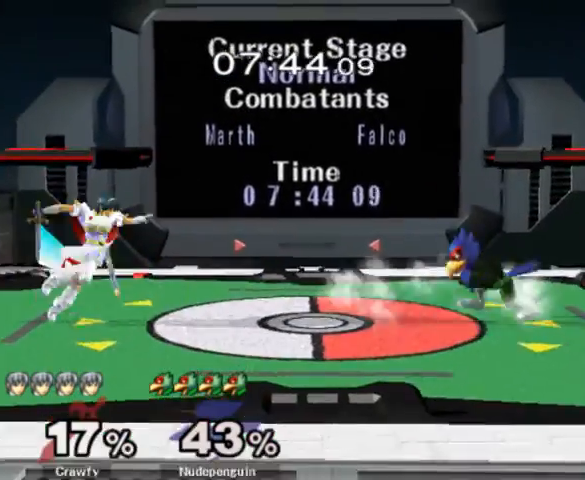
{"buttons": [], "left_stick": "center", "right_stick": "center", "events": [[33, "right_stick", "center"], [100, "left_stick", "right"], [267, "Y", "down"], [333, "L1", "down"], [333, "left_stick", "center"], [400, "Y", "up"], [500, "L1", "up"]]}
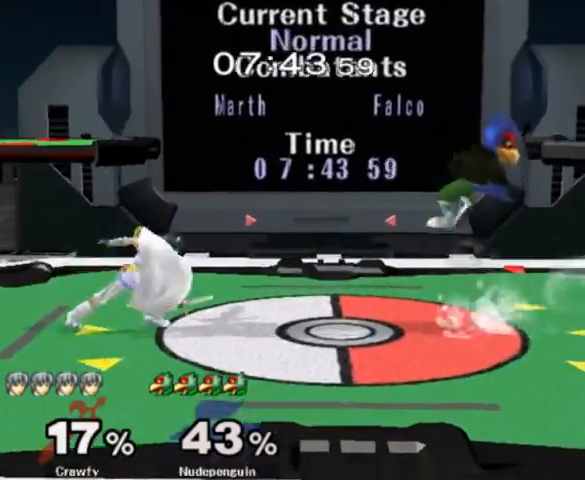
{"buttons": [], "left_stick": "center", "right_stick": "center", "events": []}
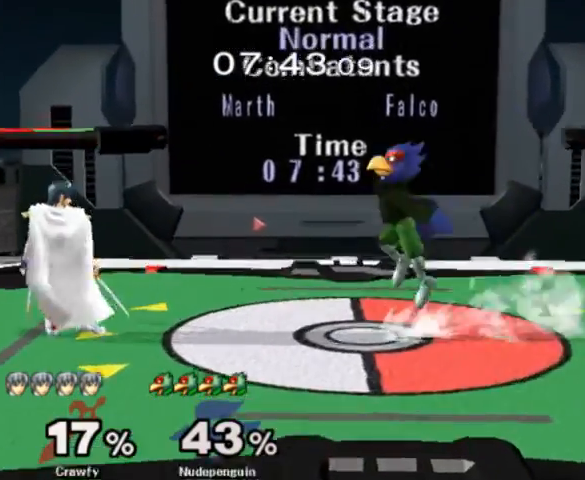
{"buttons": [], "left_stick": "center", "right_stick": "center", "events": [[33, "left_stick", "right"], [200, "left_stick", "left"], [367, "left_stick", "center"]]}
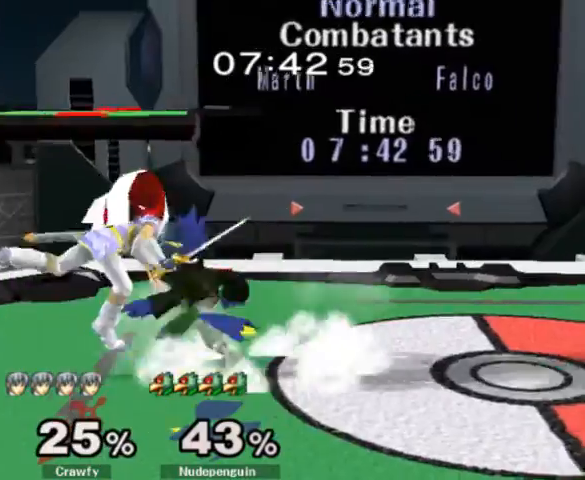
{"buttons": ["L1"], "left_stick": "down-left", "right_stick": "center", "events": [[67, "left_stick", "left"], [233, "left_stick", "down-left"], [367, "L1", "down"]]}
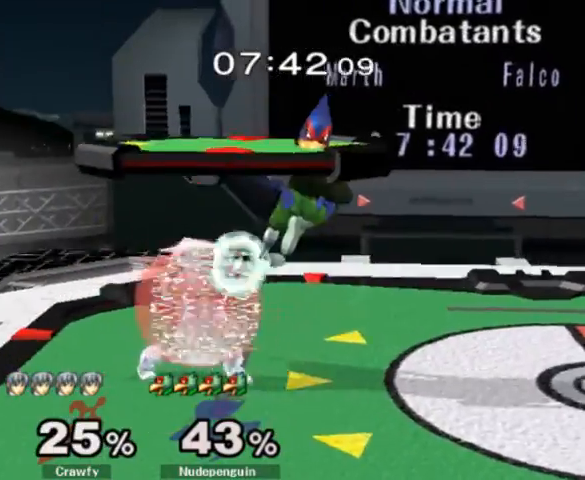
{"buttons": [], "left_stick": "right", "right_stick": "center", "events": [[200, "Y", "down"], [200, "left_stick", "down-right"], [400, "L1", "up"], [400, "Y", "up"], [400, "left_stick", "center"], [500, "left_stick", "right"]]}
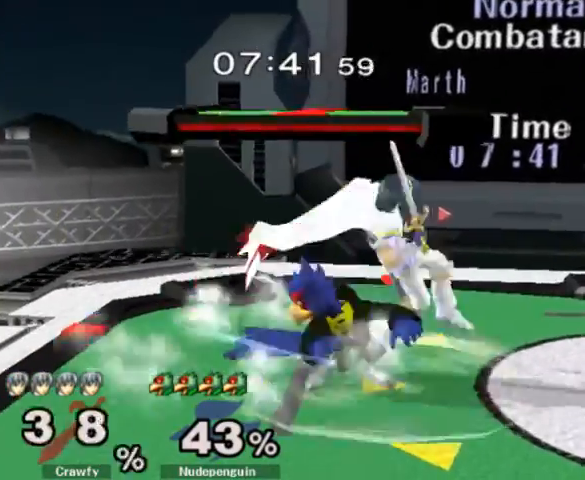
{"buttons": [], "left_stick": "center", "right_stick": "center", "events": [[133, "left_stick", "center"], [333, "left_stick", "down-right"], [500, "left_stick", "center"]]}
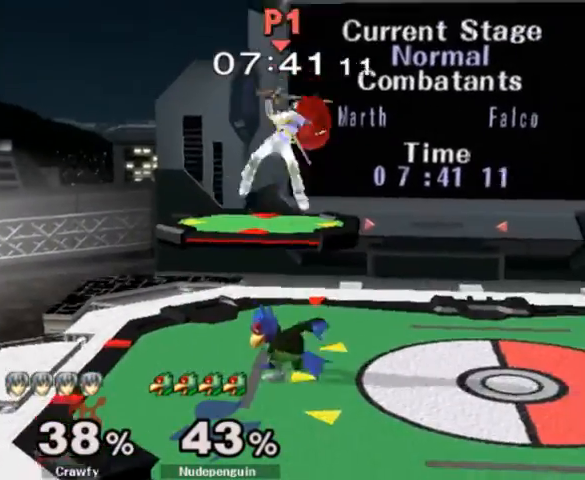
{"buttons": ["L1"], "left_stick": "down-right", "right_stick": "center", "events": [[33, "left_stick", "down-left"], [133, "L1", "down"], [167, "left_stick", "down-right"], [300, "L1", "up"], [333, "left_stick", "down"], [400, "L1", "down"], [433, "left_stick", "down-right"]]}
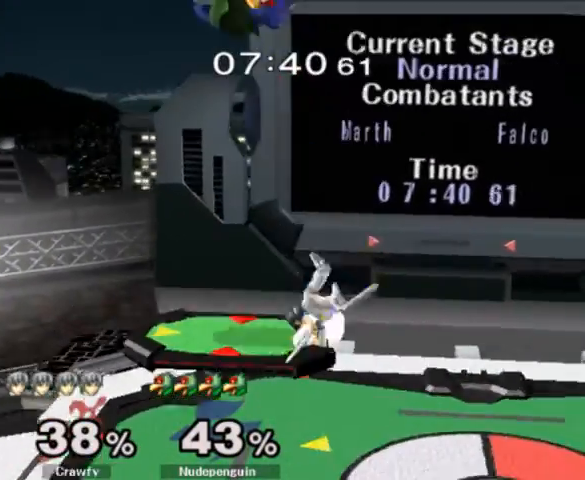
{"buttons": [], "left_stick": "down-left", "right_stick": "center", "events": [[133, "left_stick", "right"], [367, "left_stick", "down"], [467, "L1", "up"], [467, "left_stick", "down-left"]]}
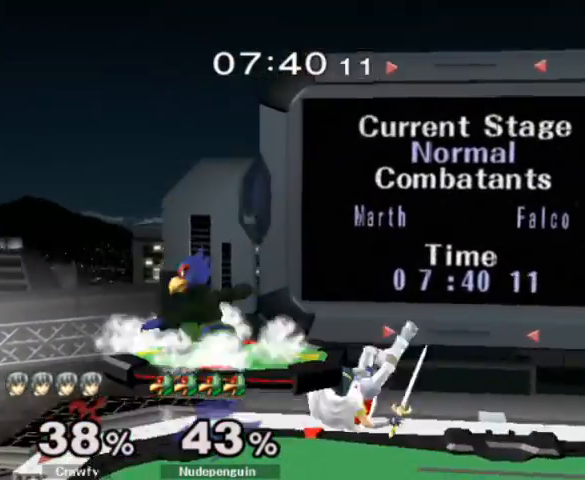
{"buttons": ["A"], "left_stick": "up", "right_stick": "center", "events": [[33, "right_stick", "up"], [133, "left_stick", "left"], [167, "right_stick", "center"], [267, "L1", "down"], [367, "L1", "up"], [367, "left_stick", "center"], [467, "left_stick", "up"], [500, "A", "down"]]}
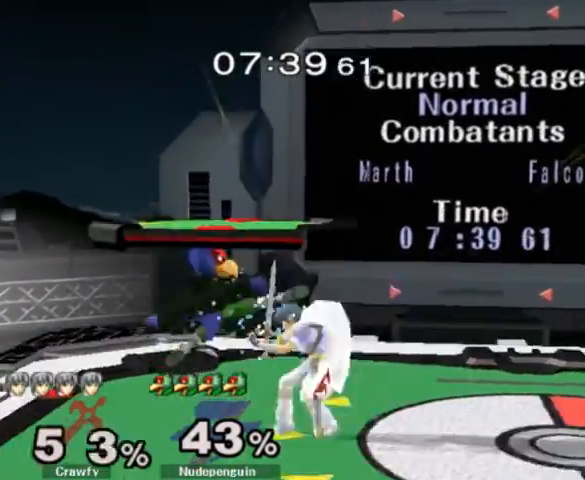
{"buttons": ["L1"], "left_stick": "down-left", "right_stick": "center", "events": [[100, "A", "up"], [200, "A", "down"], [267, "A", "up"], [333, "left_stick", "down-right"], [467, "L1", "down"], [467, "left_stick", "down-left"]]}
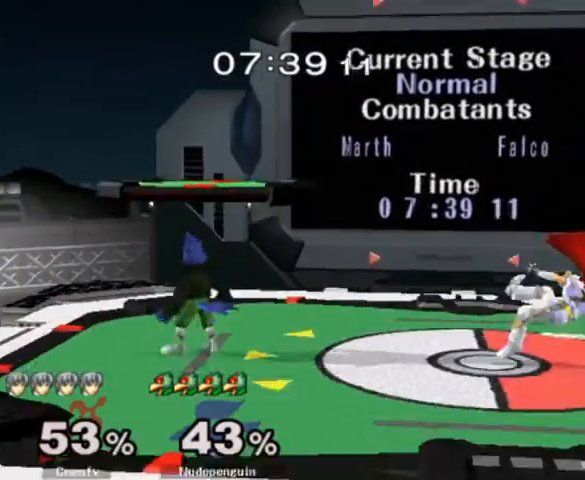
{"buttons": [], "left_stick": "left", "right_stick": "center", "events": [[233, "Y", "down"], [300, "A", "down"], [333, "L1", "up"], [433, "A", "up"], [433, "Y", "up"], [433, "left_stick", "left"]]}
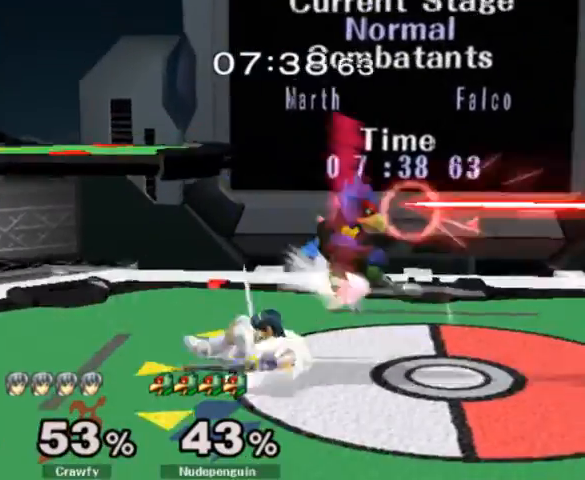
{"buttons": [], "left_stick": "center", "right_stick": "center", "events": [[67, "left_stick", "center"], [267, "left_stick", "left"], [433, "left_stick", "center"]]}
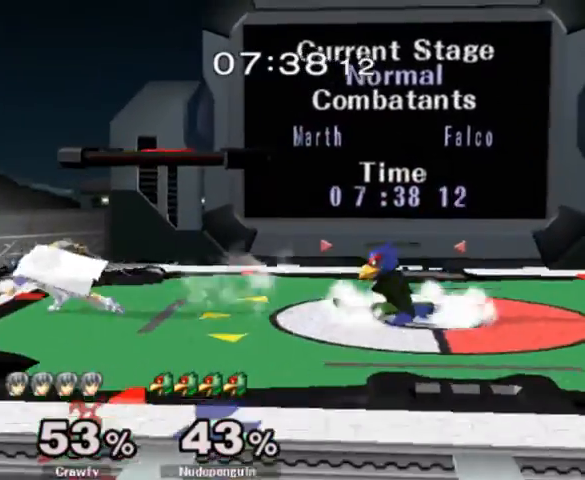
{"buttons": ["A", "Y", "Z"], "left_stick": "center", "right_stick": "center", "events": [[67, "left_stick", "right"], [367, "Y", "down"], [400, "A", "down"], [400, "Z", "down"], [467, "left_stick", "center"]]}
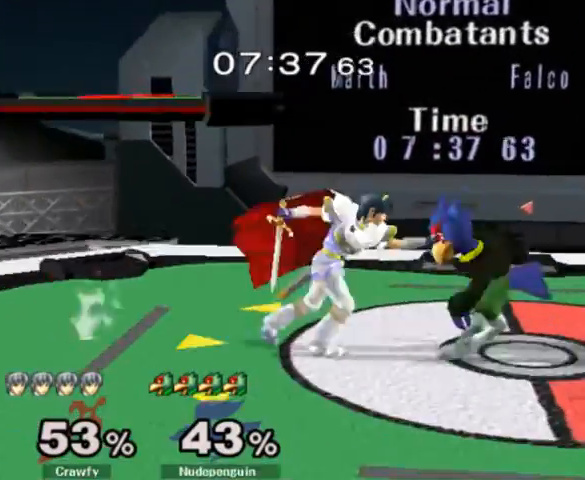
{"buttons": [], "left_stick": "center", "right_stick": "center", "events": [[33, "A", "up"], [33, "Y", "up"], [33, "Z", "up"], [233, "A", "down"], [233, "Z", "down"], [333, "A", "up"], [333, "Z", "up"]]}
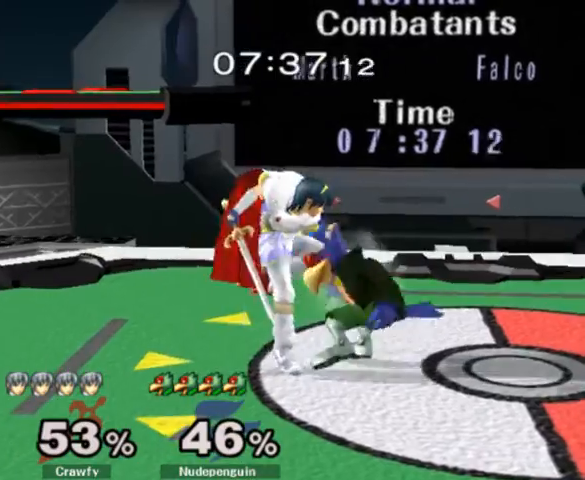
{"buttons": ["Y"], "left_stick": "up", "right_stick": "center", "events": [[267, "left_stick", "up"], [300, "Y", "down"], [367, "A", "down"], [433, "A", "up"], [433, "Y", "up"], [500, "Y", "down"]]}
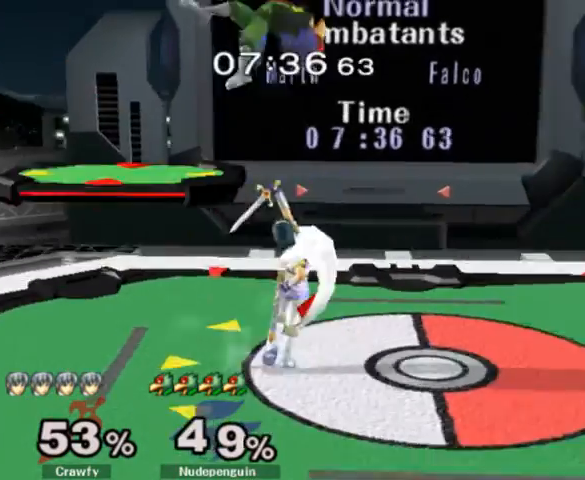
{"buttons": ["A", "Y"], "left_stick": "up", "right_stick": "center", "events": [[33, "A", "down"], [33, "left_stick", "up-right"], [100, "A", "up"], [133, "Y", "up"], [167, "left_stick", "up"], [367, "A", "down"], [433, "A", "up"], [500, "A", "down"], [500, "Y", "down"]]}
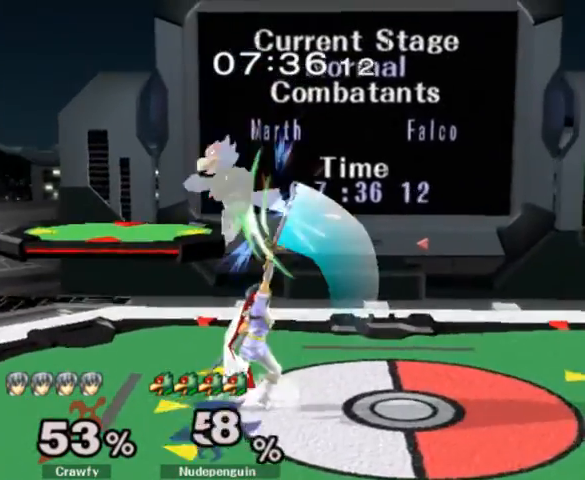
{"buttons": ["Y"], "left_stick": "center", "right_stick": "center", "events": [[100, "A", "up"], [133, "Y", "up"], [267, "left_stick", "center"], [500, "Y", "down"]]}
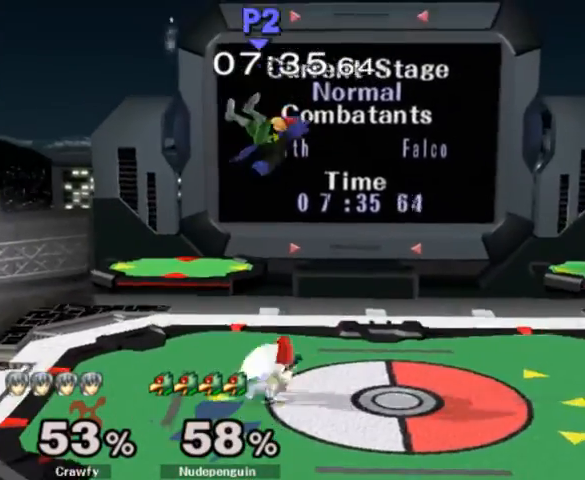
{"buttons": [], "left_stick": "down-right", "right_stick": "center", "events": [[33, "Y", "up"], [33, "left_stick", "left"], [133, "right_stick", "up"], [200, "left_stick", "up-right"], [267, "right_stick", "center"], [500, "left_stick", "down-right"]]}
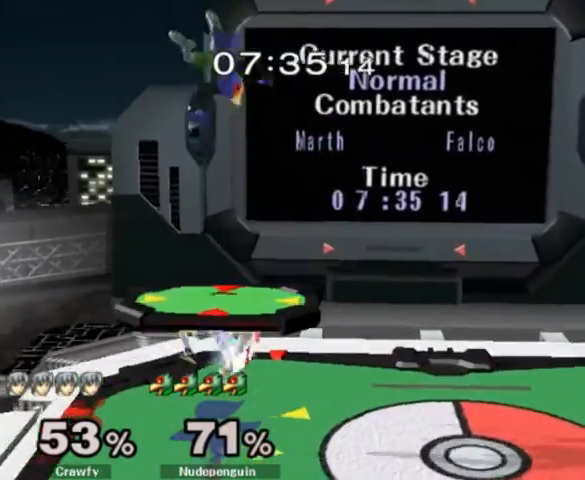
{"buttons": [], "left_stick": "up-right", "right_stick": "center", "events": [[67, "L1", "down"], [100, "left_stick", "center"], [167, "L1", "up"], [267, "Y", "down"], [300, "Y", "up"], [333, "left_stick", "down-left"], [333, "right_stick", "up"], [400, "left_stick", "center"], [467, "right_stick", "center"], [500, "left_stick", "up-right"]]}
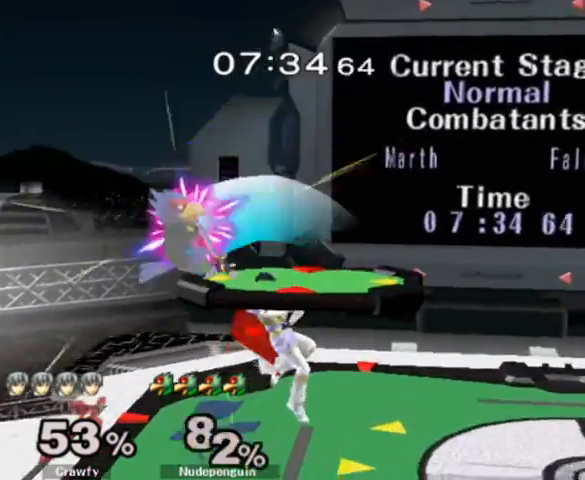
{"buttons": [], "left_stick": "right", "right_stick": "center", "events": [[133, "left_stick", "up-left"], [233, "left_stick", "down"], [300, "L1", "down"], [333, "left_stick", "down-right"], [367, "L1", "up"], [467, "left_stick", "right"]]}